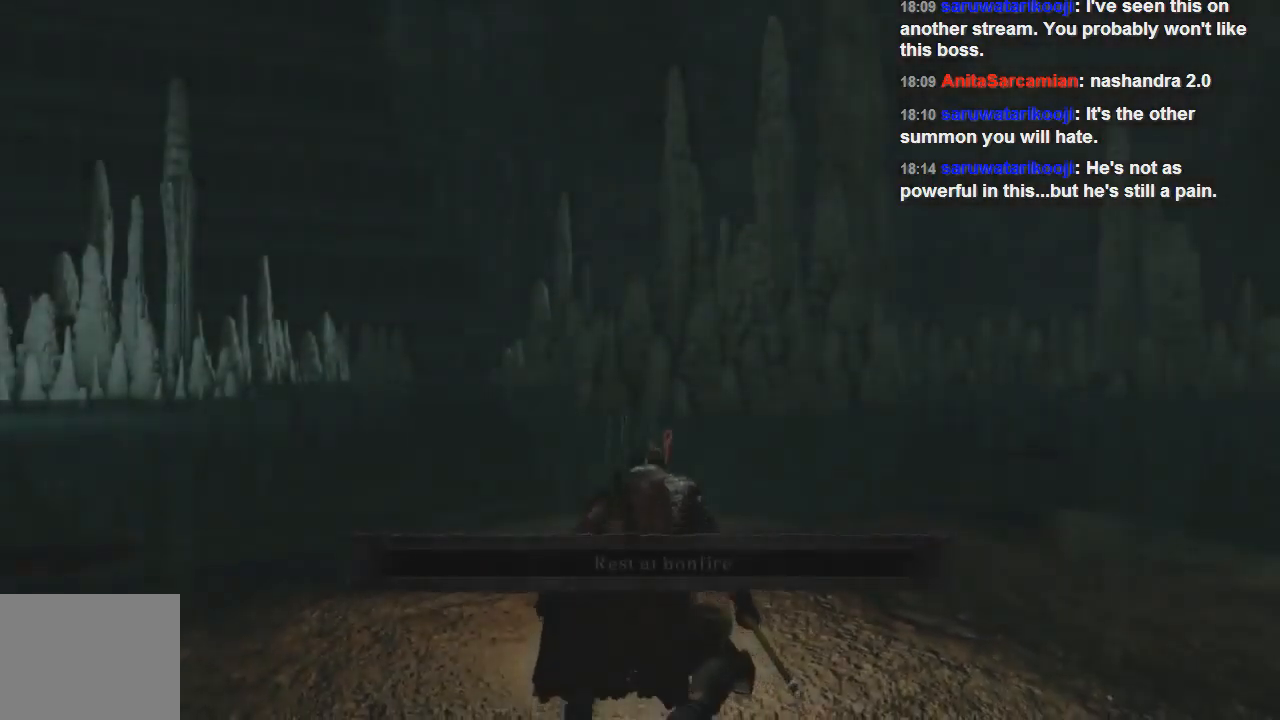
Gameplay with a controller (PlayStation layout); each line is a JSON object with the inputs held at the frame after it. "events" lists button and stick changes between this image and that frame as [ms after this image, input, new state], when the widget could be followed in between. Not read: L3.
{"buttons": [], "left_stick": "center", "right_stick": "down-left", "events": [[500, "right_stick", "down-left"]]}
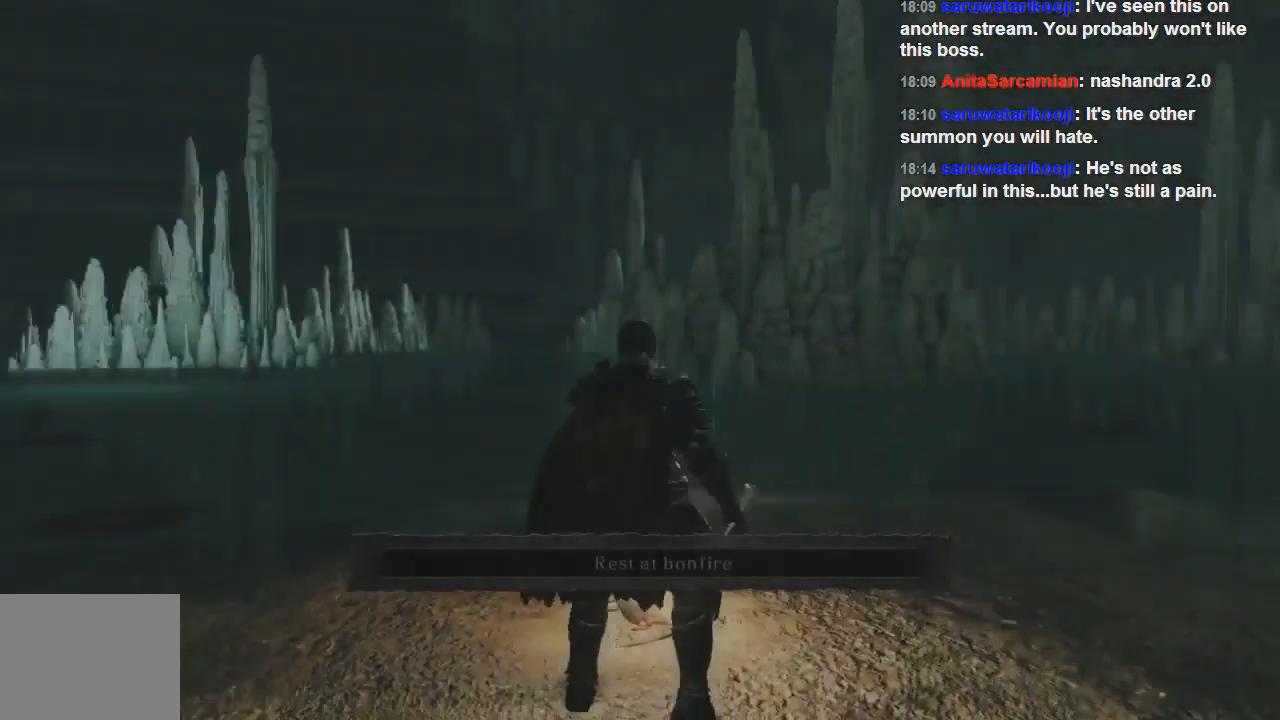
{"buttons": [], "left_stick": "center", "right_stick": "center", "events": [[33, "right_stick", "left"], [267, "right_stick", "center"]]}
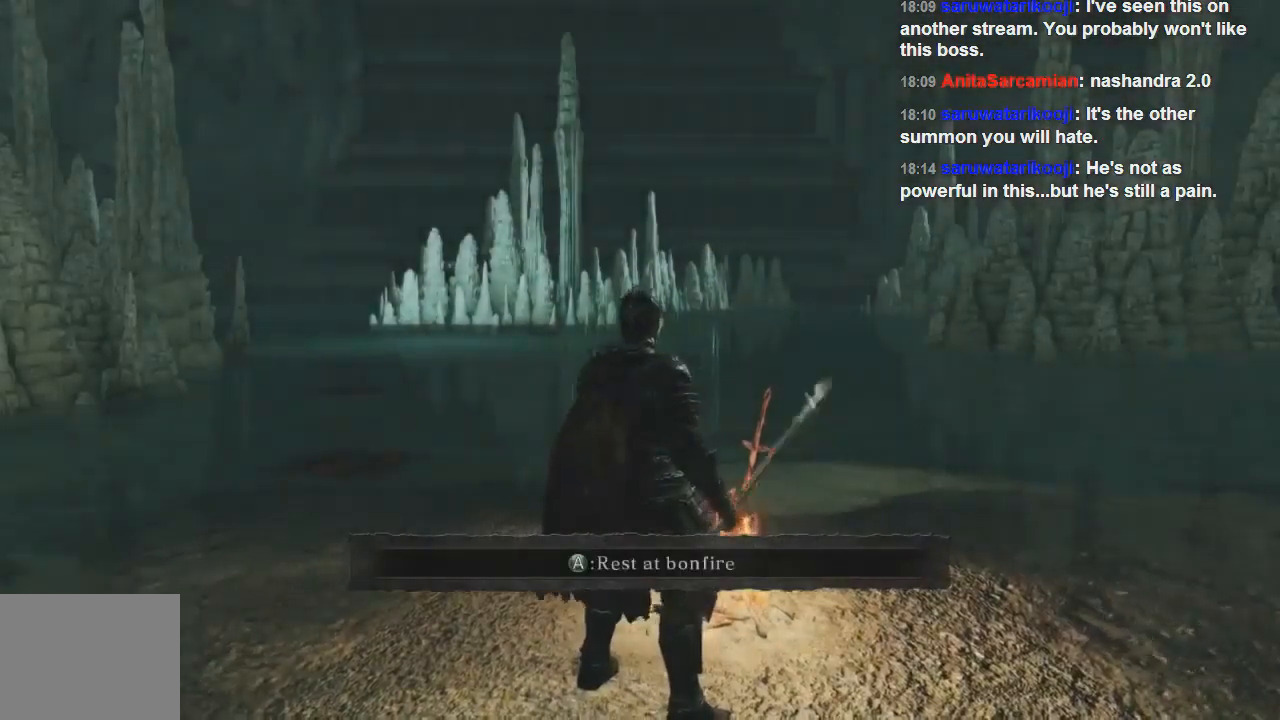
{"buttons": [], "left_stick": "center", "right_stick": "center", "events": [[33, "right_stick", "right"], [333, "right_stick", "center"]]}
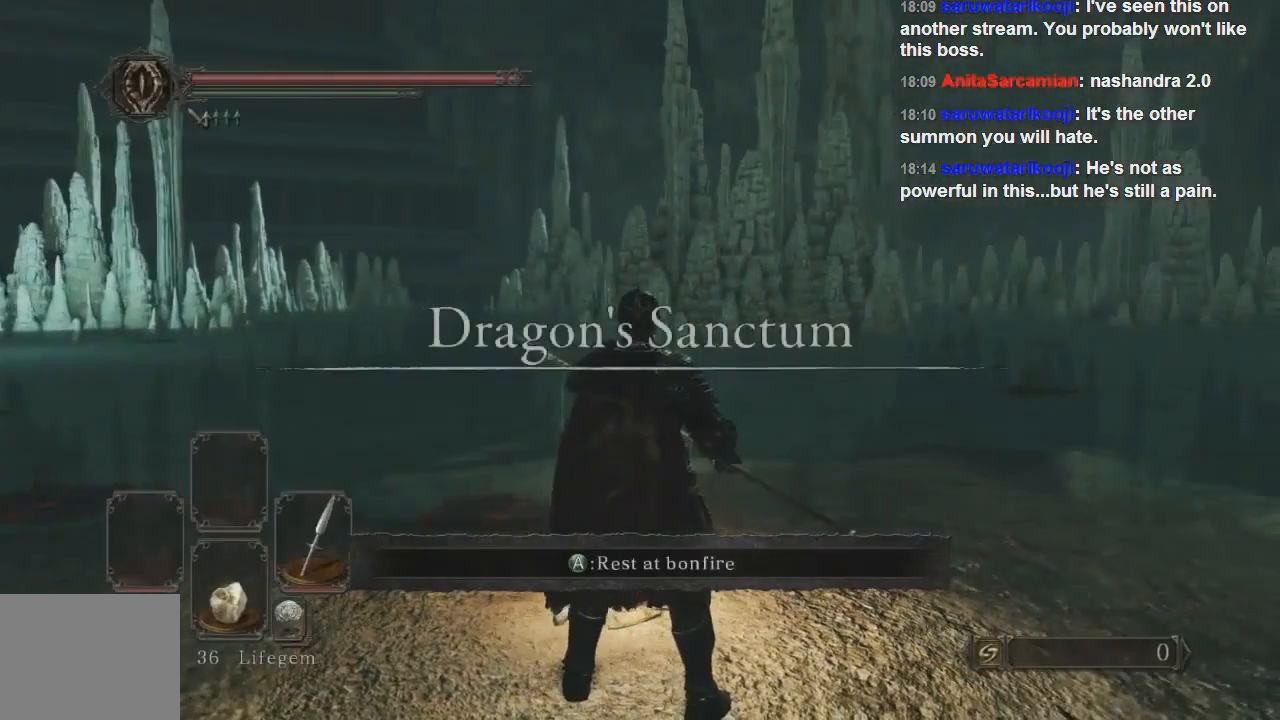
{"buttons": [], "left_stick": "center", "right_stick": "center", "events": [[167, "right_stick", "right"], [433, "right_stick", "center"]]}
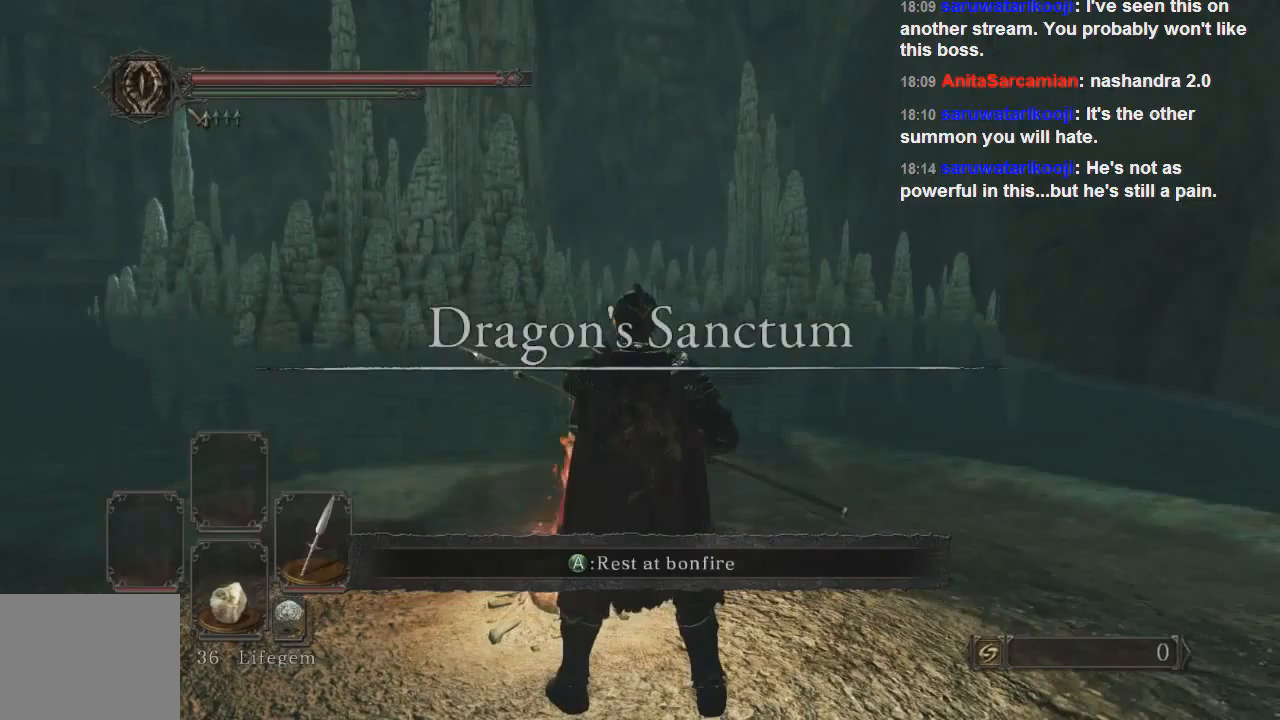
{"buttons": [], "left_stick": "center", "right_stick": "center", "events": []}
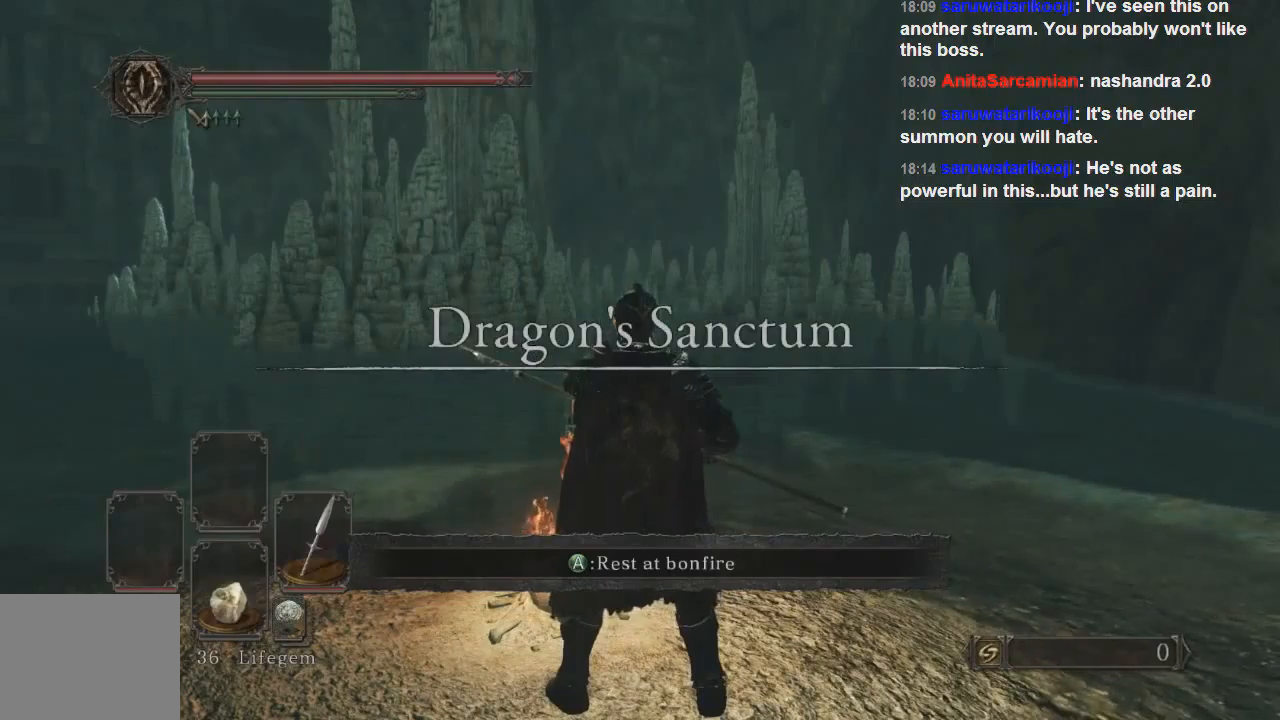
{"buttons": [], "left_stick": "center", "right_stick": "center", "events": []}
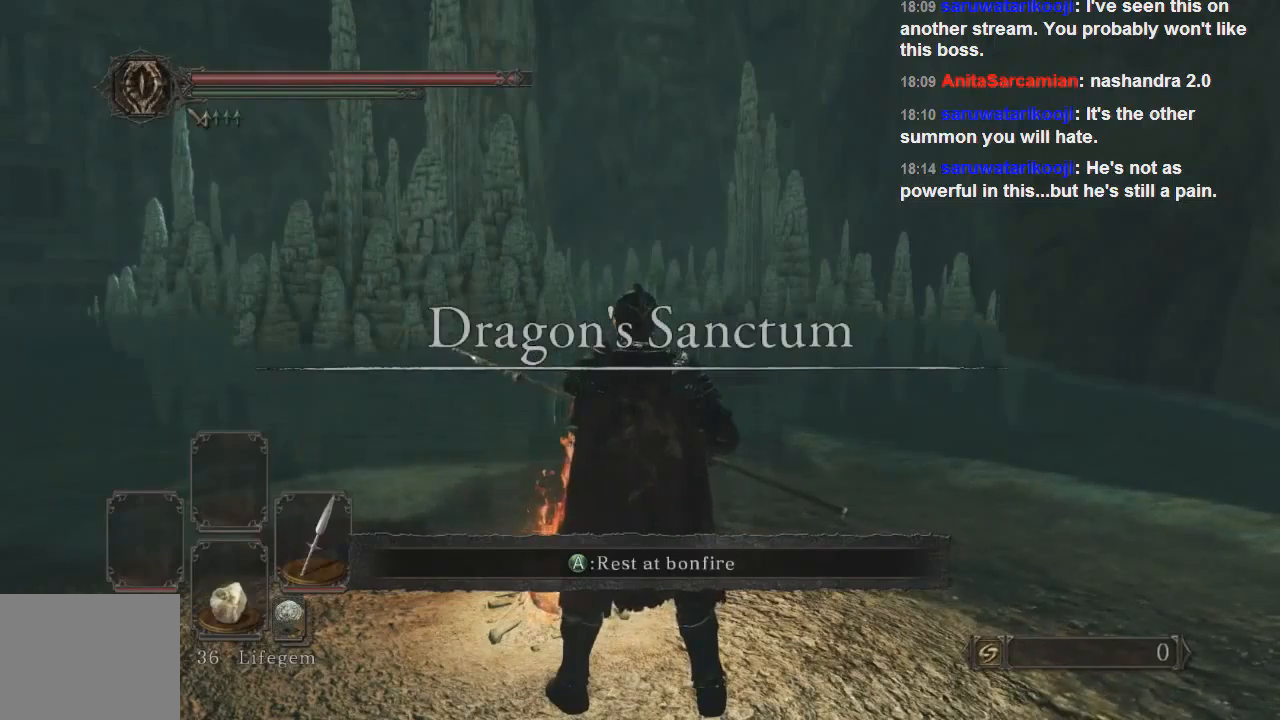
{"buttons": [], "left_stick": "center", "right_stick": "center", "events": []}
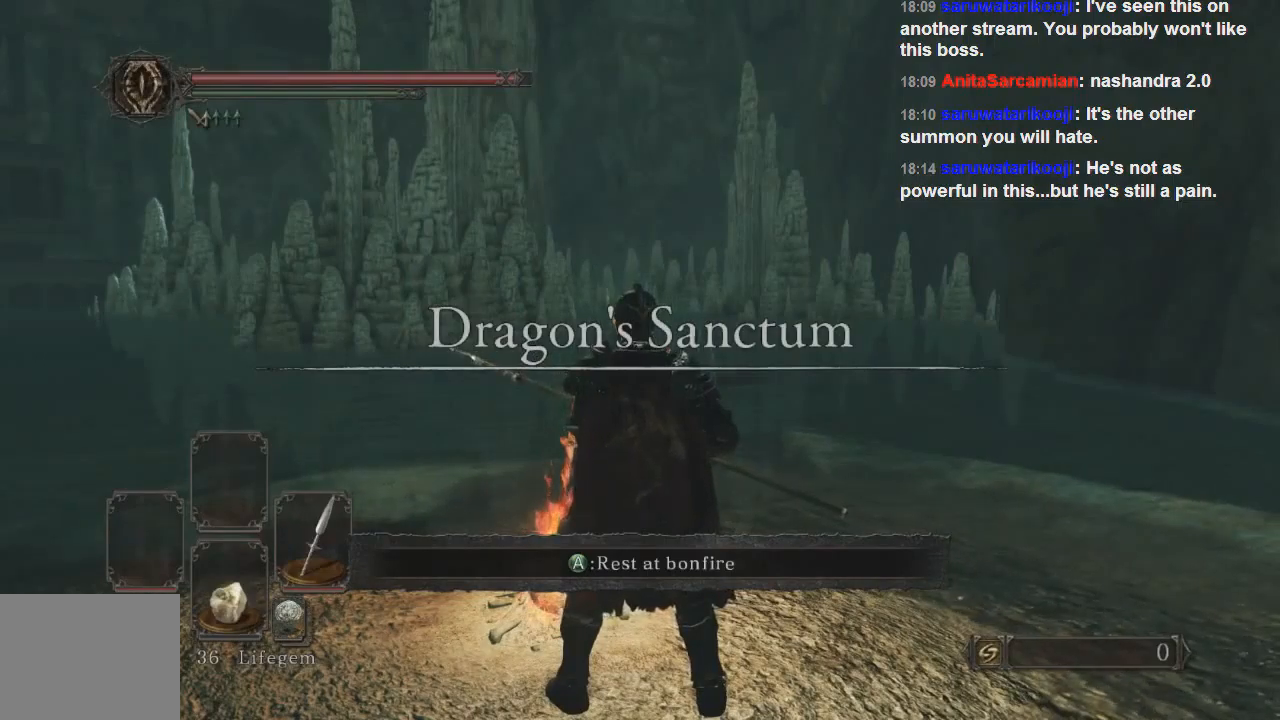
{"buttons": [], "left_stick": "center", "right_stick": "center", "events": [[100, "right_stick", "right"], [367, "right_stick", "center"]]}
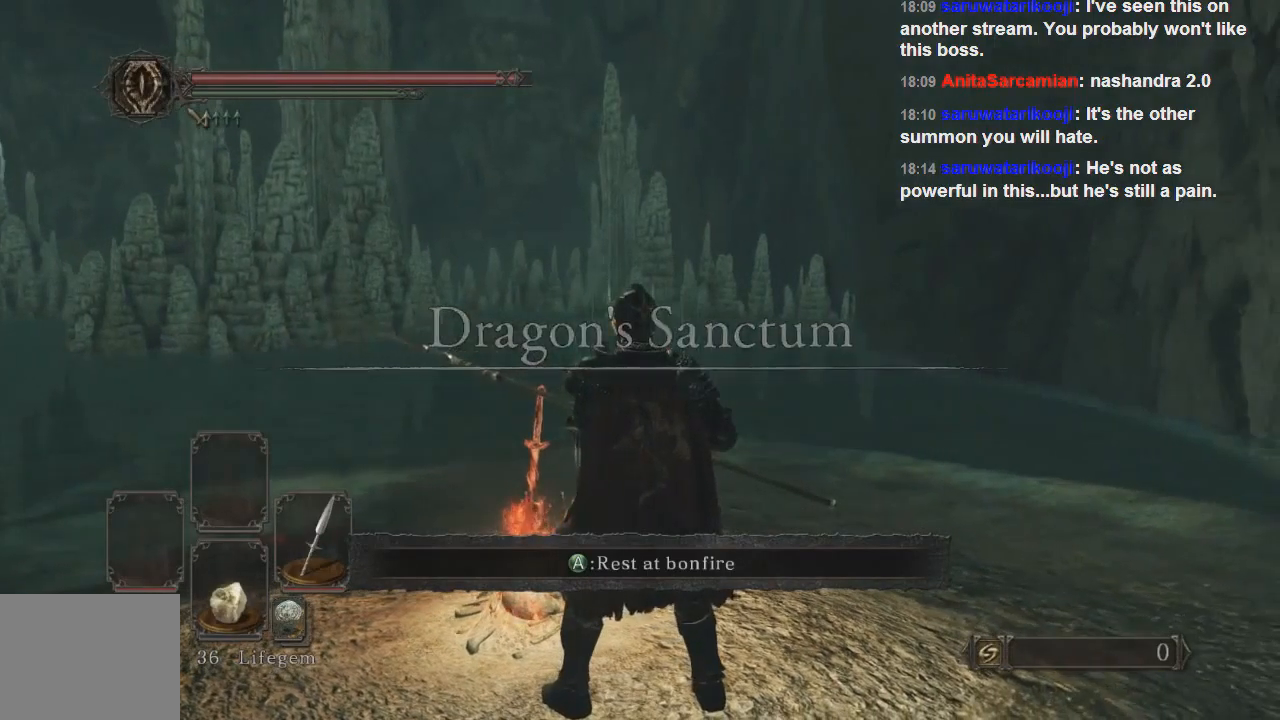
{"buttons": [], "left_stick": "center", "right_stick": "center", "events": []}
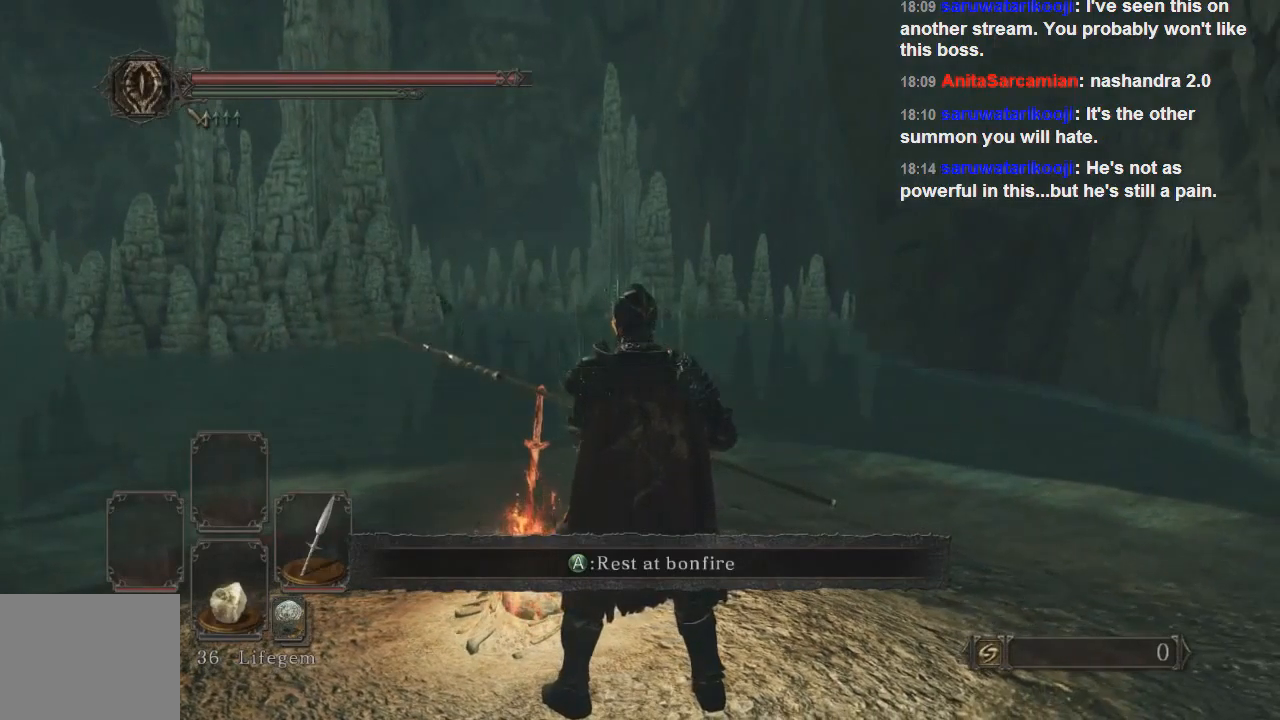
{"buttons": [], "left_stick": "center", "right_stick": "center", "events": []}
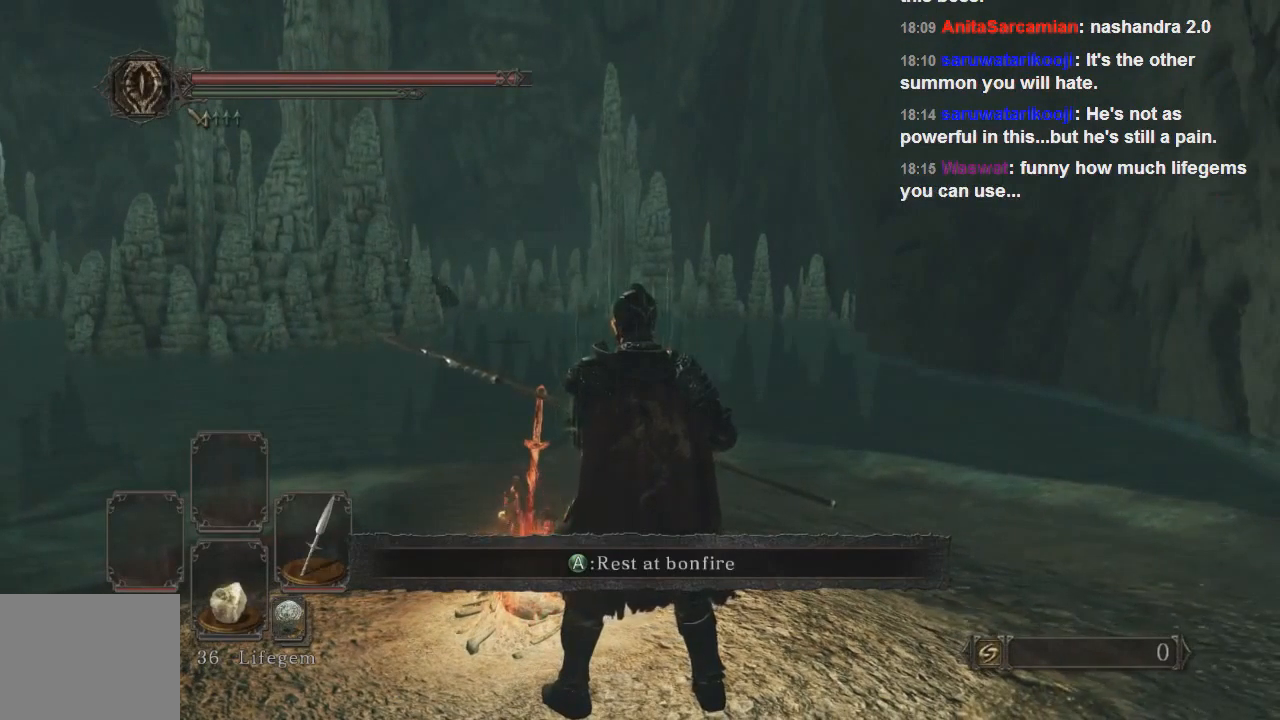
{"buttons": [], "left_stick": "center", "right_stick": "center", "events": []}
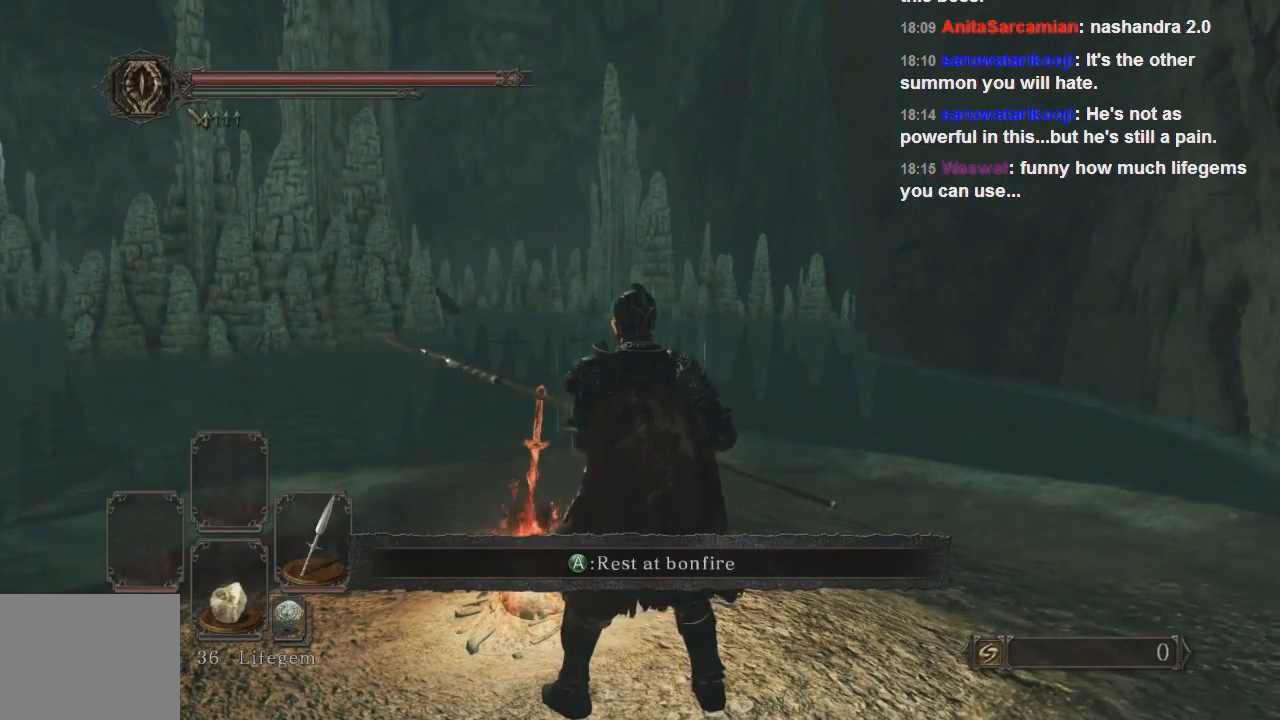
{"buttons": [], "left_stick": "center", "right_stick": "center", "events": []}
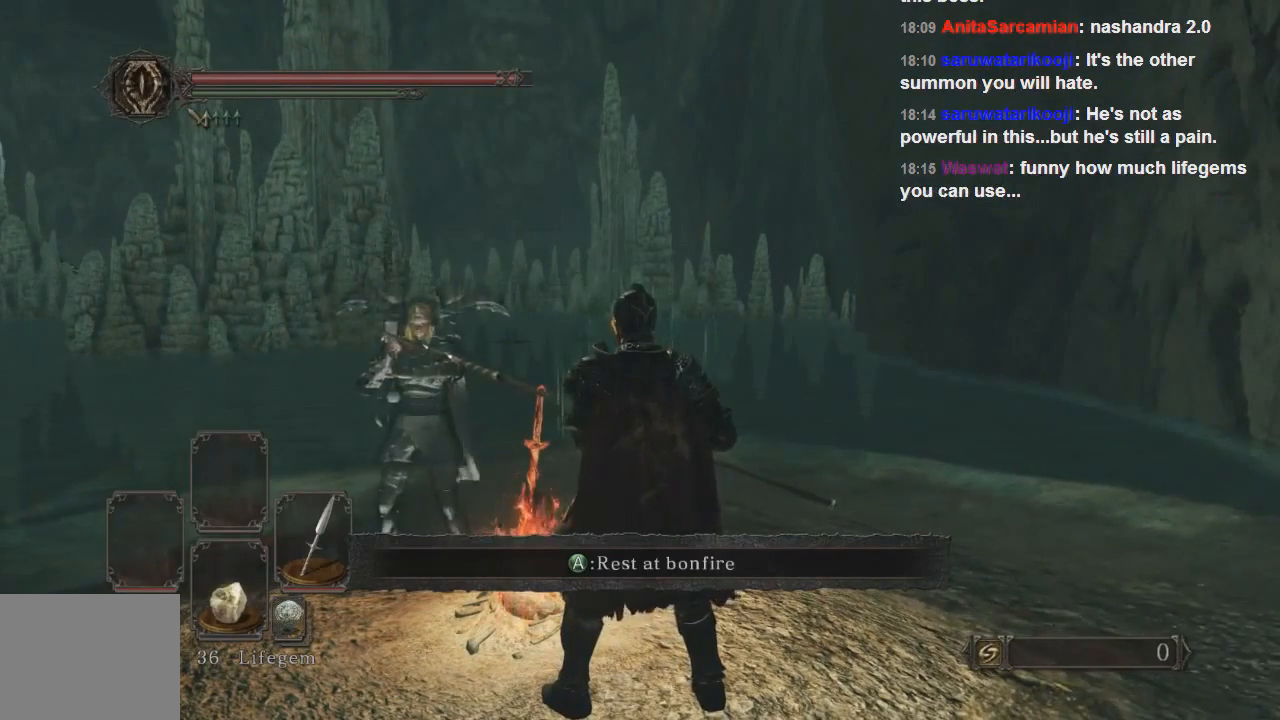
{"buttons": [], "left_stick": "center", "right_stick": "center", "events": []}
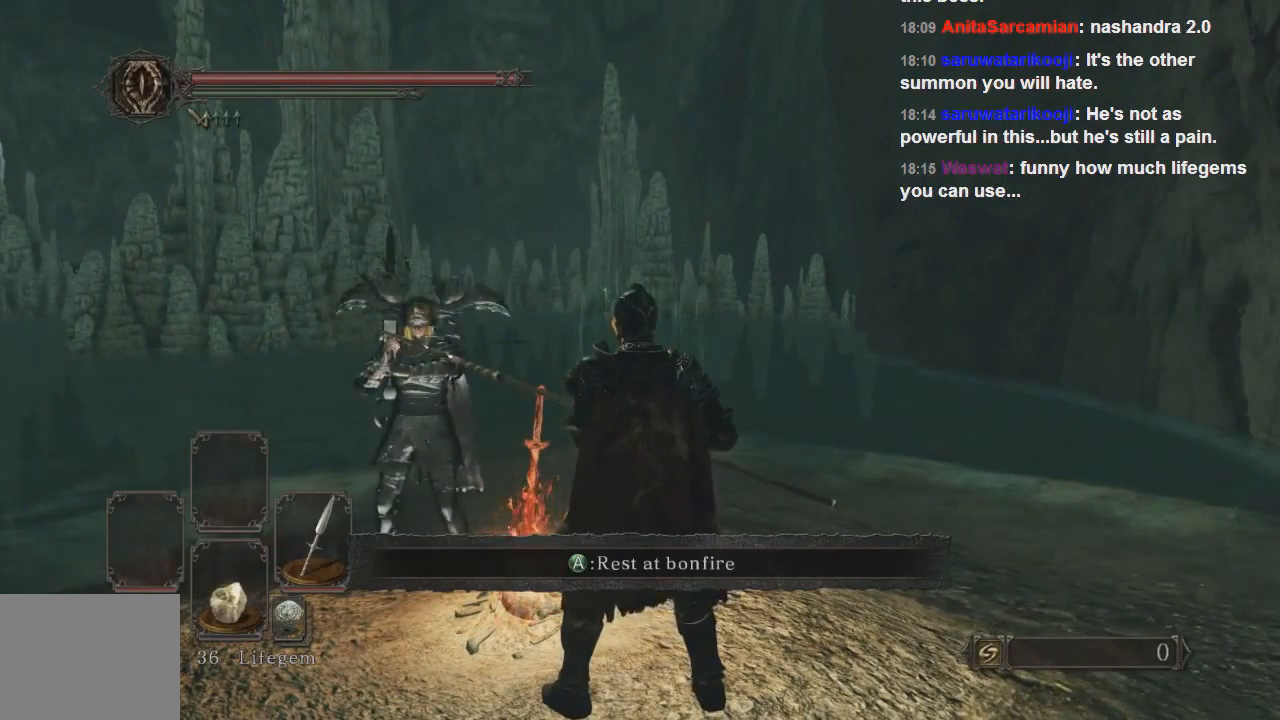
{"buttons": [], "left_stick": "center", "right_stick": "center", "events": []}
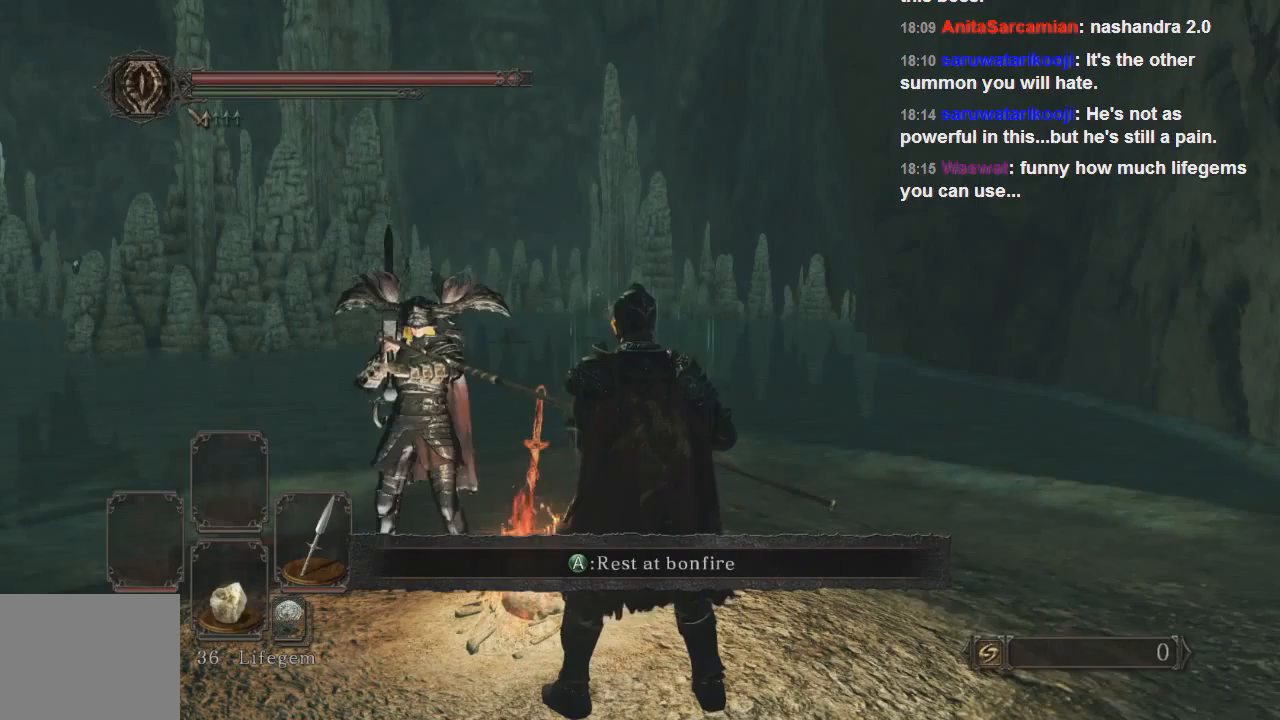
{"buttons": [], "left_stick": "center", "right_stick": "center", "events": []}
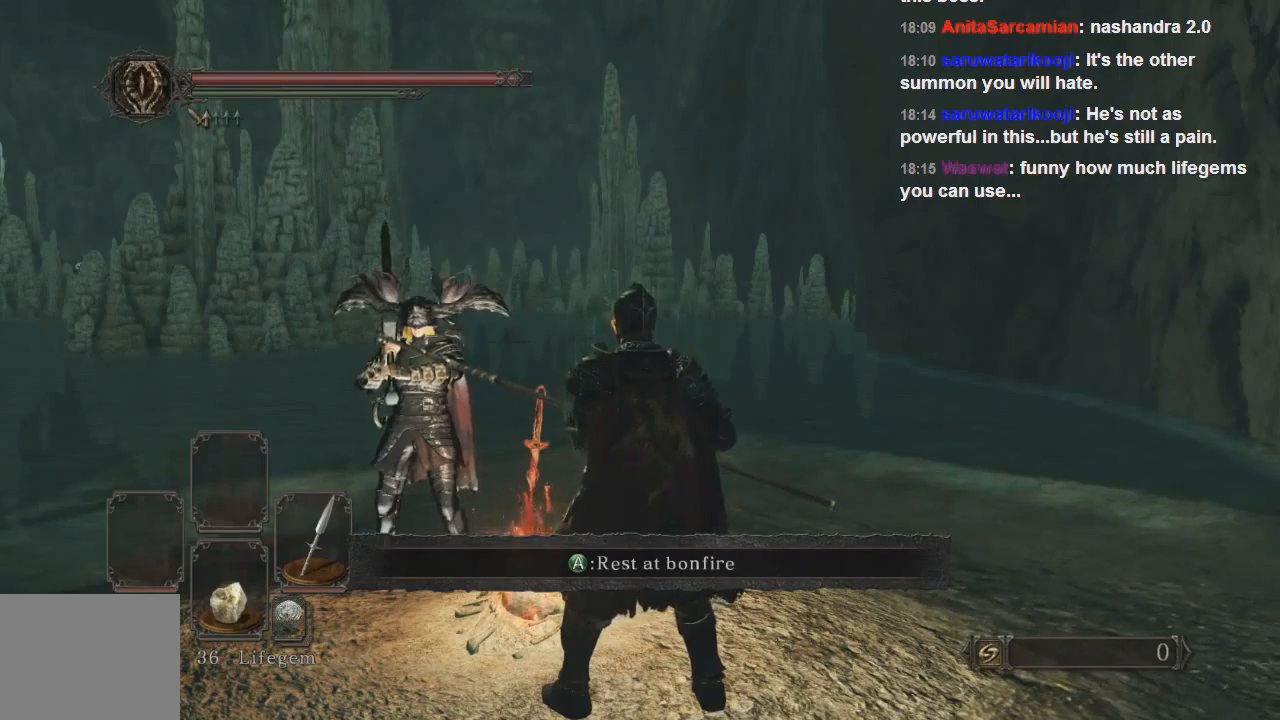
{"buttons": [], "left_stick": "center", "right_stick": "center", "events": []}
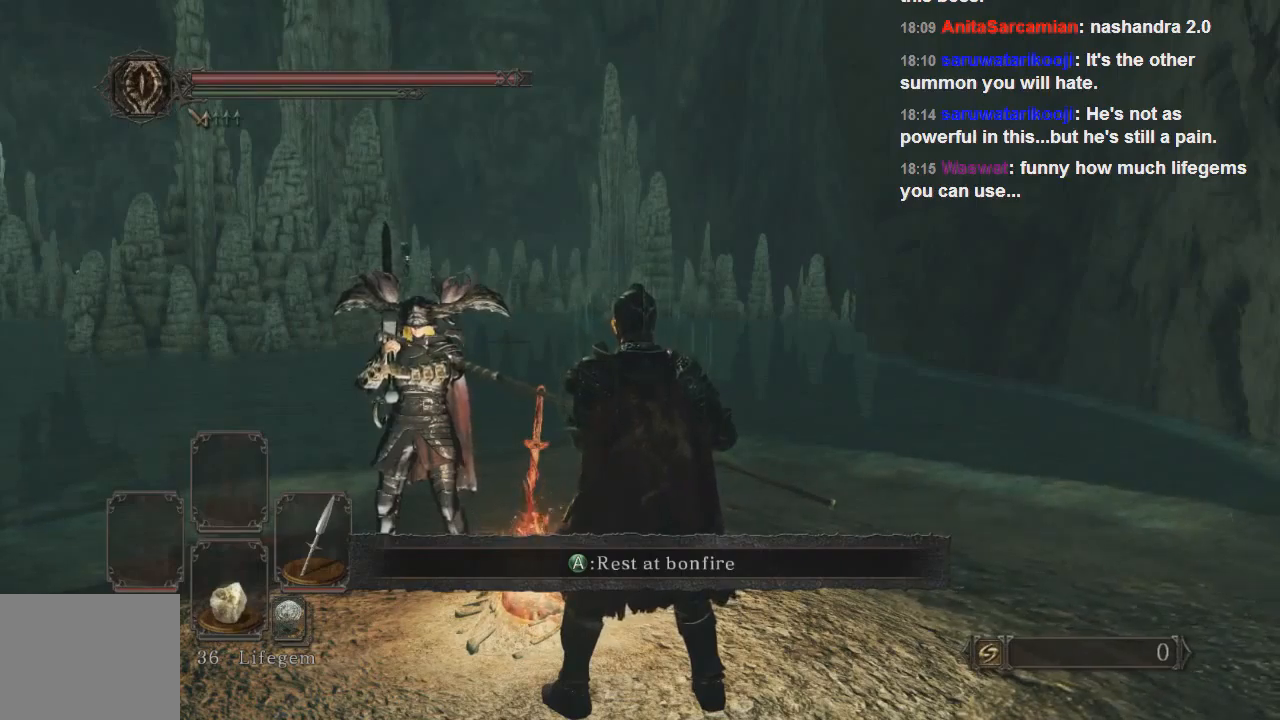
{"buttons": [], "left_stick": "center", "right_stick": "center", "events": []}
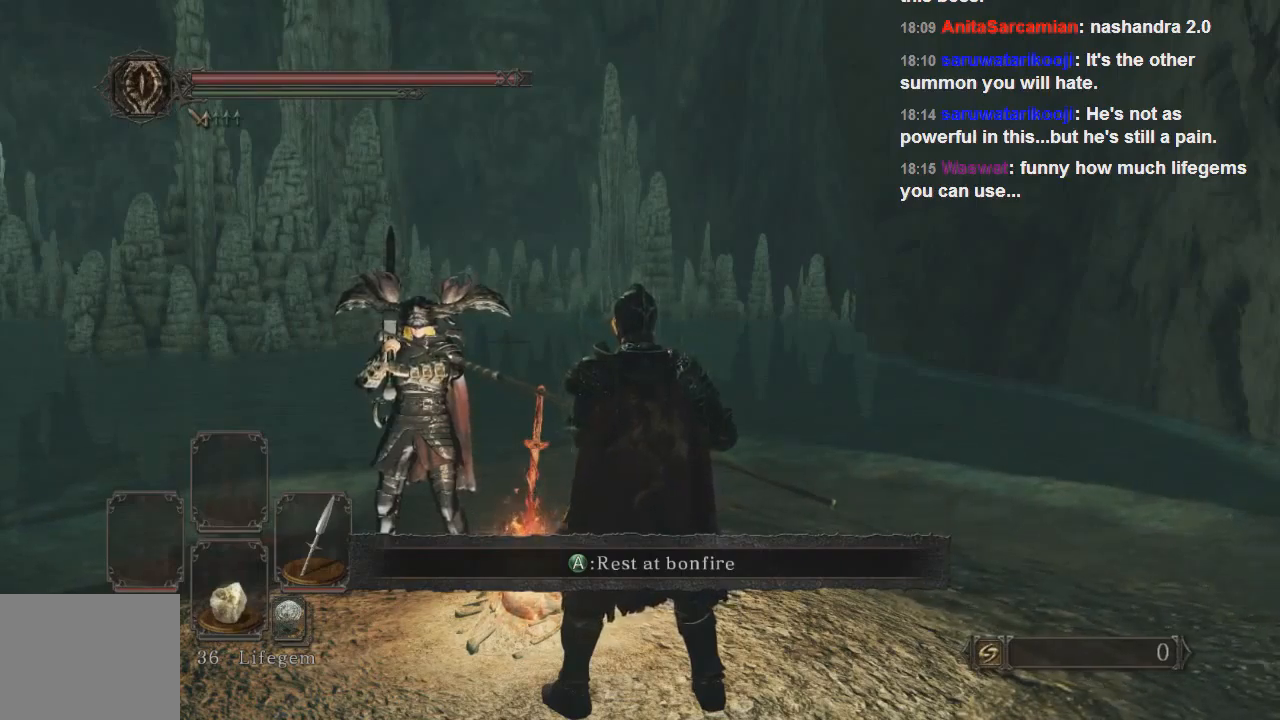
{"buttons": [], "left_stick": "center", "right_stick": "center", "events": []}
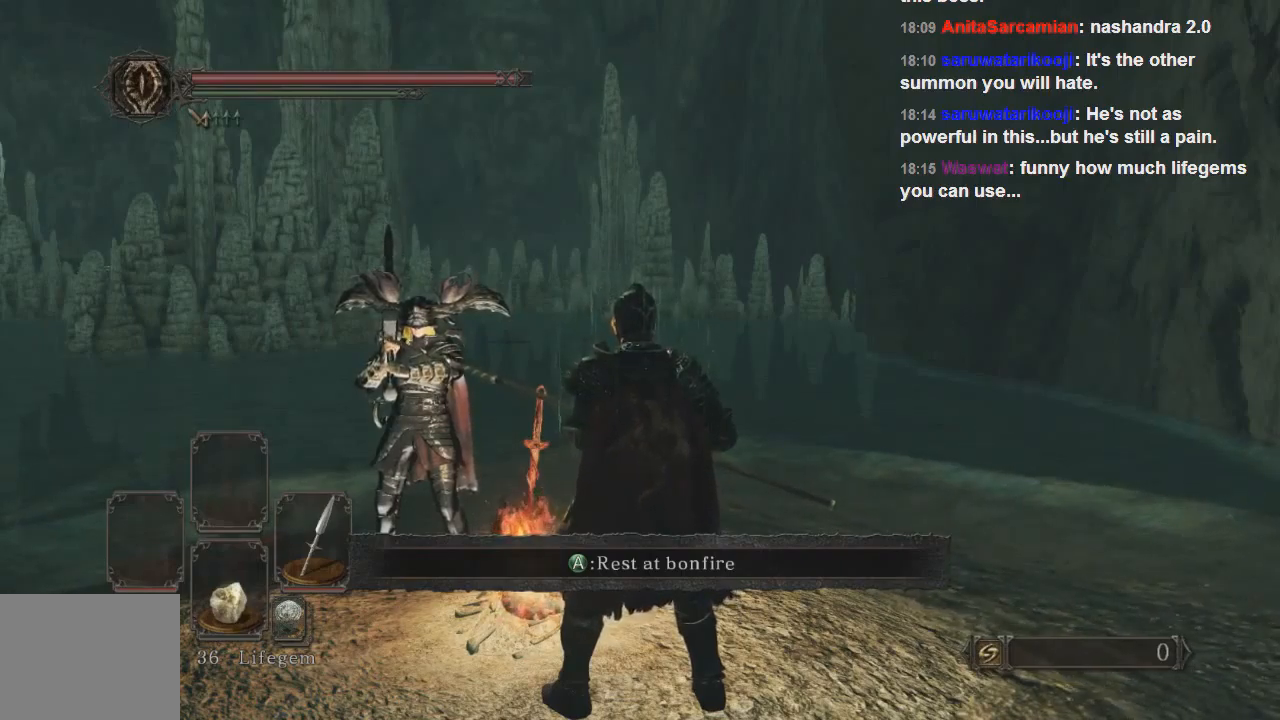
{"buttons": [], "left_stick": "center", "right_stick": "down-right", "events": [[233, "right_stick", "down-right"]]}
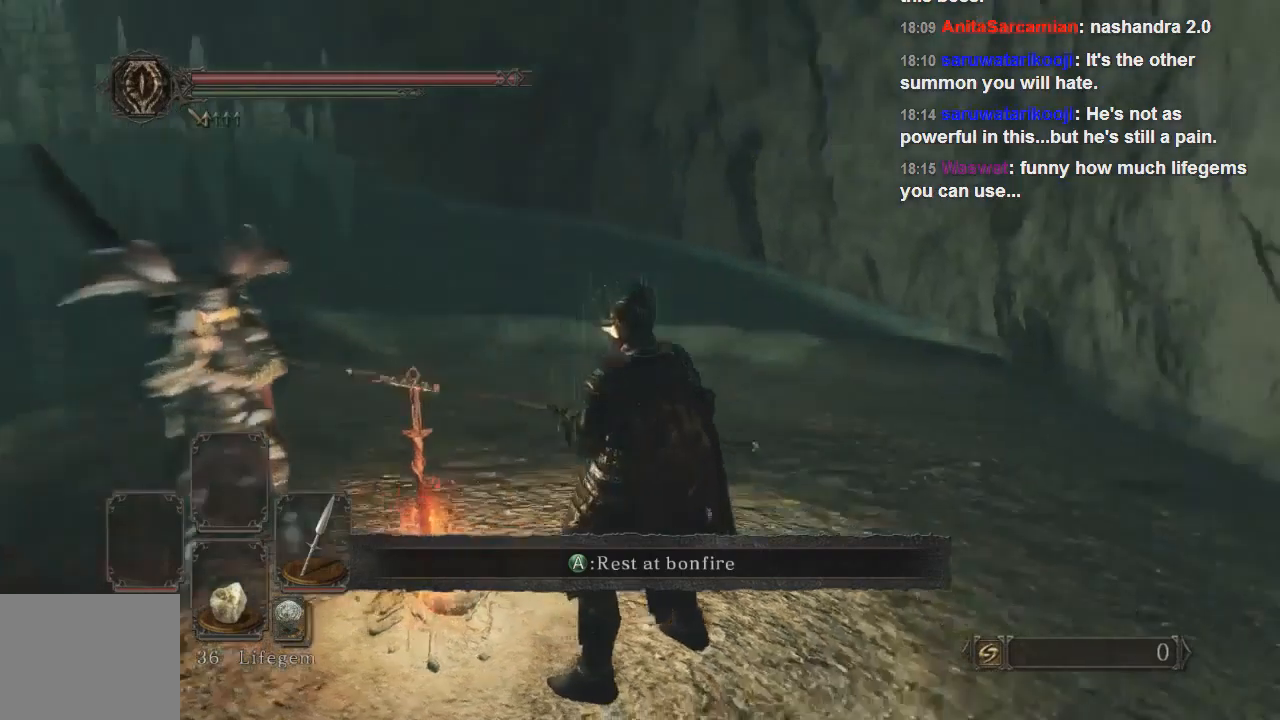
{"buttons": [], "left_stick": "center", "right_stick": "up-right", "events": [[267, "right_stick", "center"], [500, "right_stick", "up-right"]]}
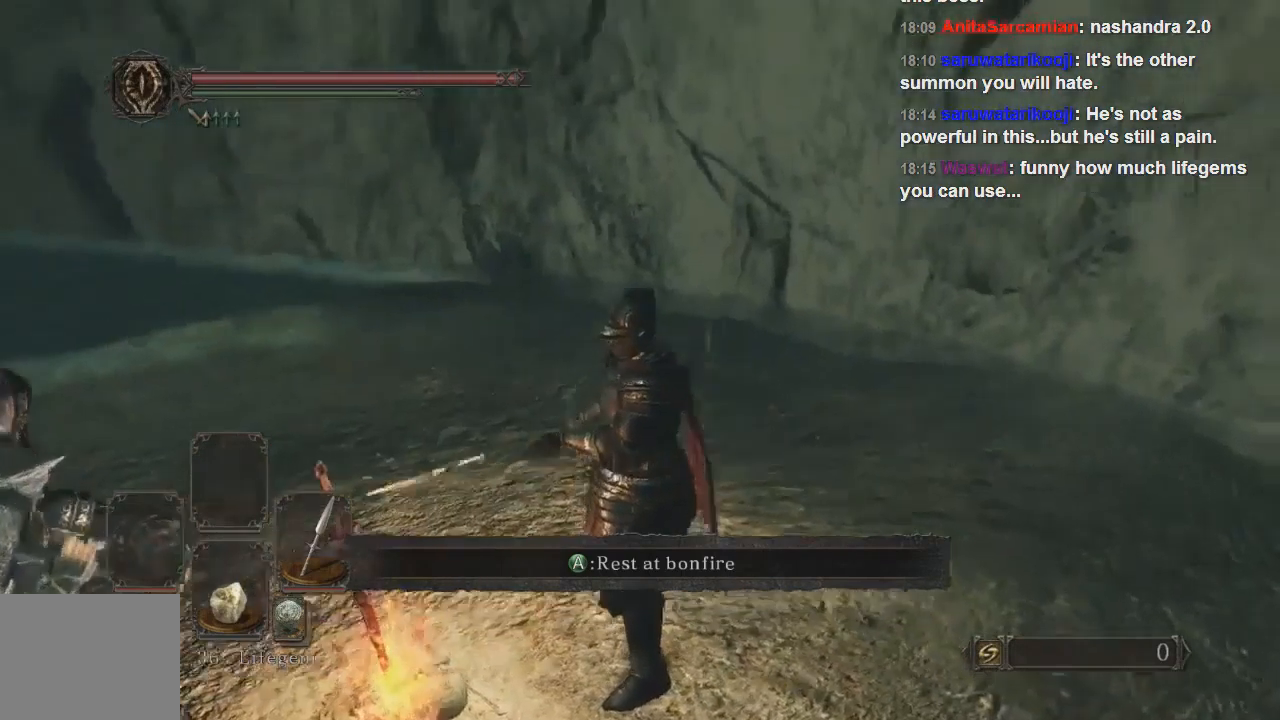
{"buttons": [], "left_stick": "center", "right_stick": "right", "events": [[300, "right_stick", "right"]]}
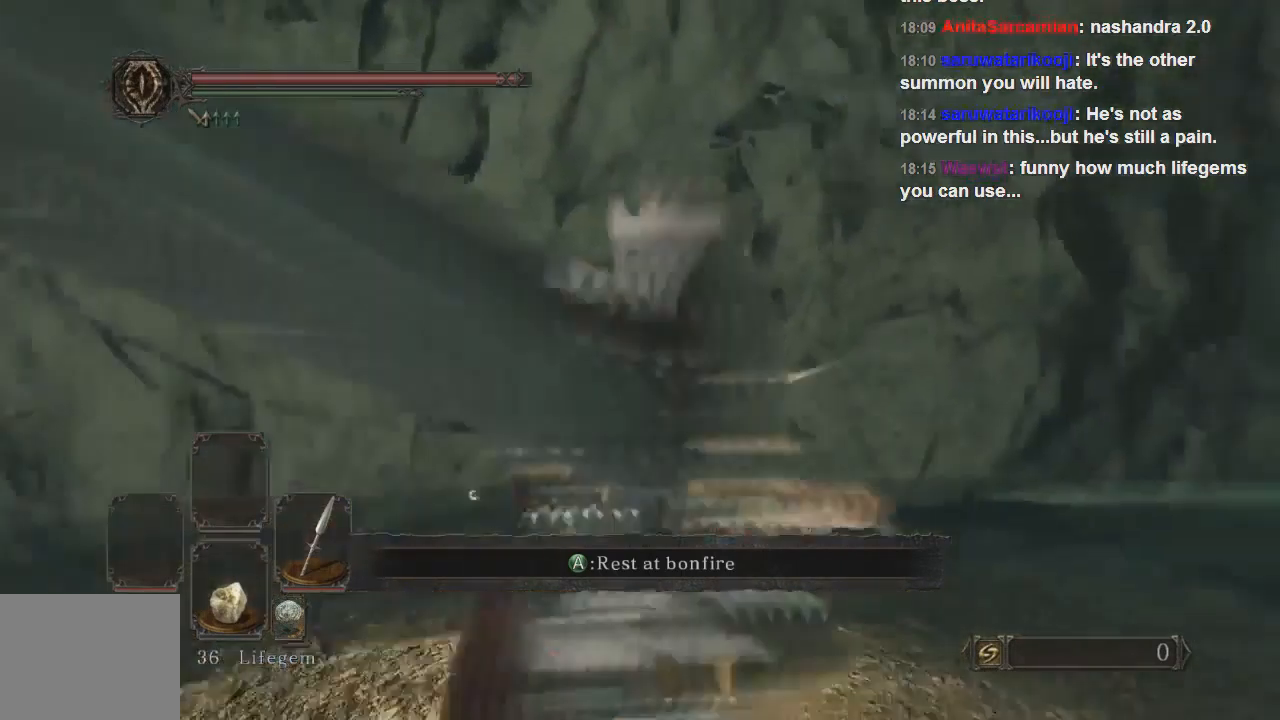
{"buttons": [], "left_stick": "center", "right_stick": "right", "events": []}
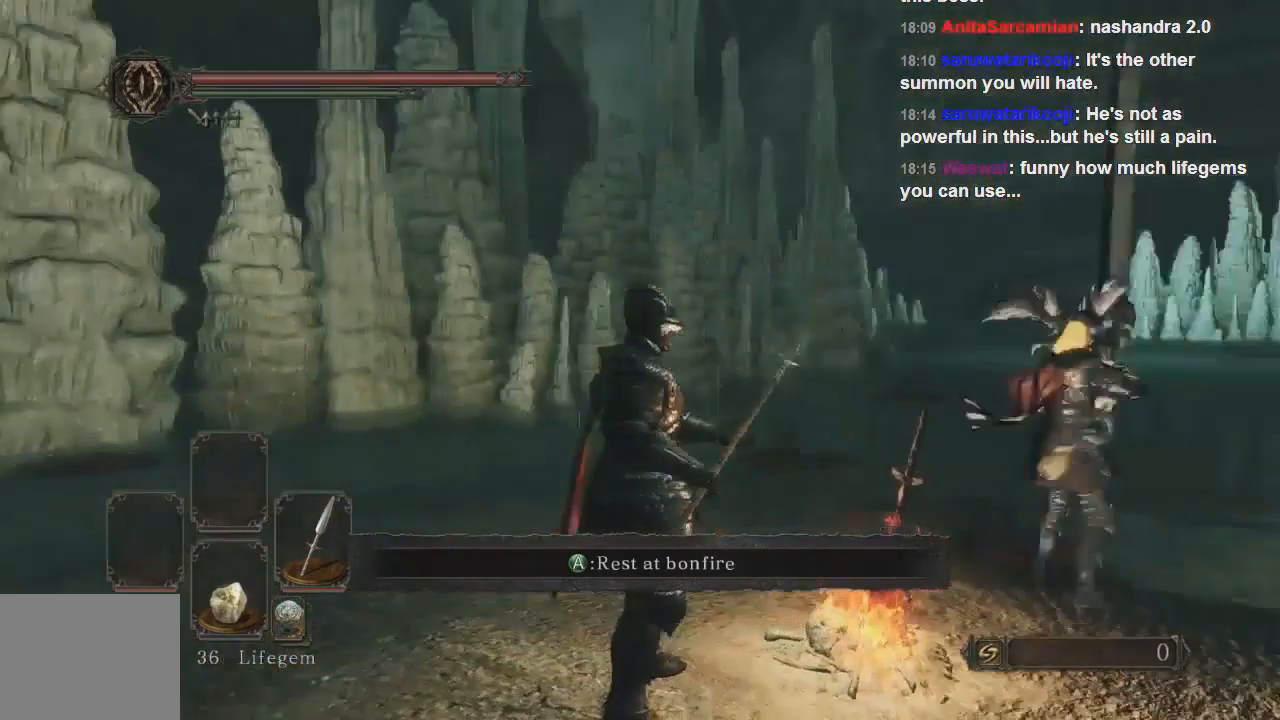
{"buttons": [], "left_stick": "up-right", "right_stick": "right", "events": [[400, "left_stick", "up-right"]]}
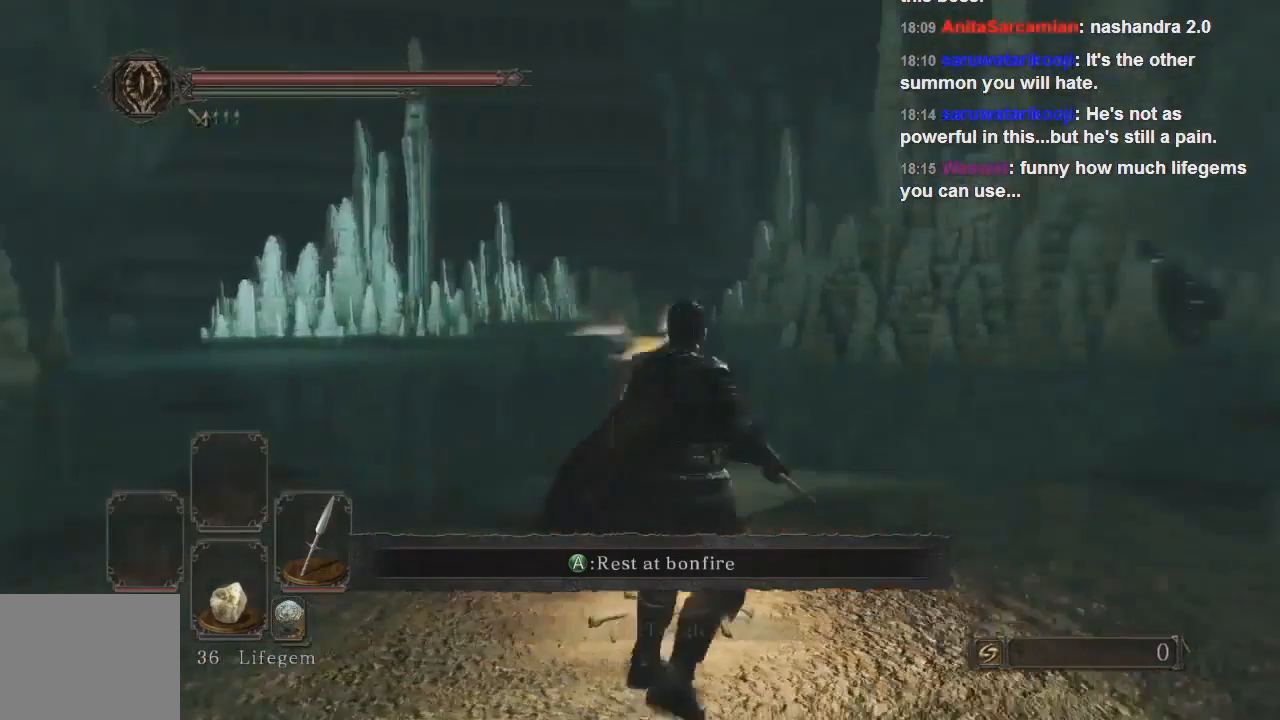
{"buttons": [], "left_stick": "up", "right_stick": "center", "events": [[133, "right_stick", "center"], [333, "right_stick", "right"], [433, "left_stick", "up"], [467, "right_stick", "center"]]}
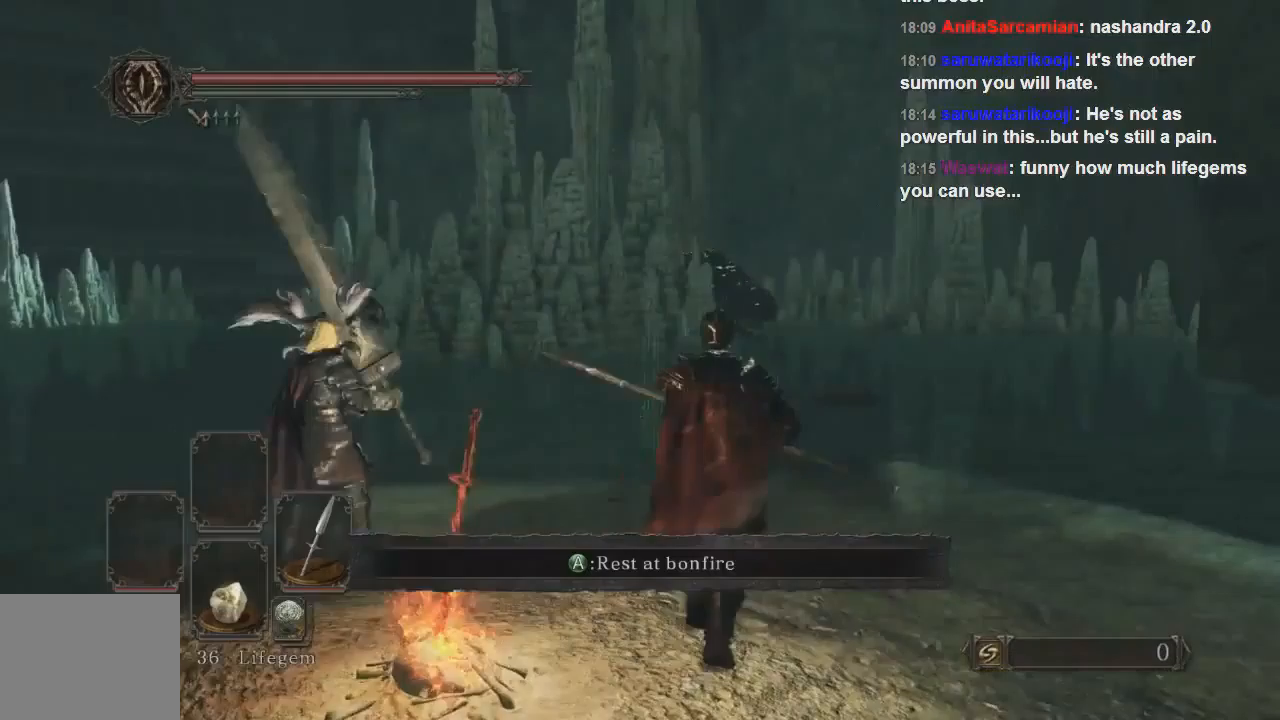
{"buttons": [], "left_stick": "center", "right_stick": "center", "events": [[267, "left_stick", "center"], [333, "right_stick", "right"], [467, "right_stick", "center"]]}
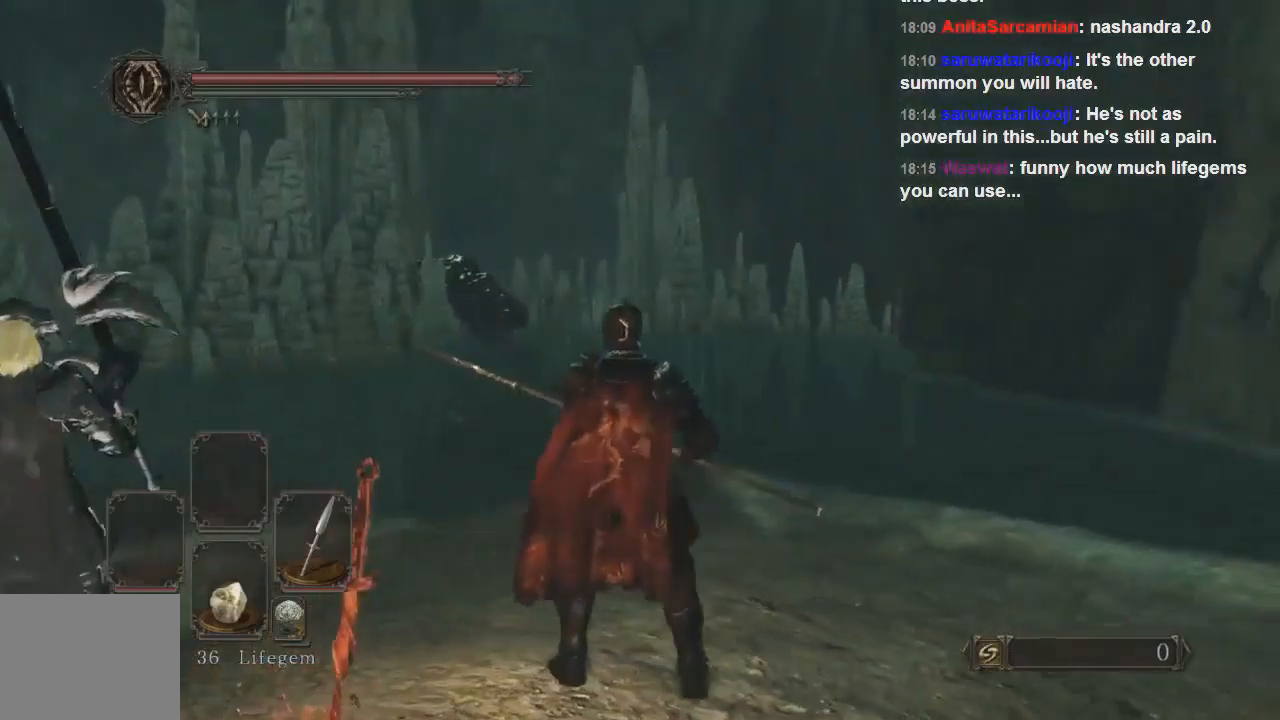
{"buttons": [], "left_stick": "center", "right_stick": "left", "events": [[200, "right_stick", "left"]]}
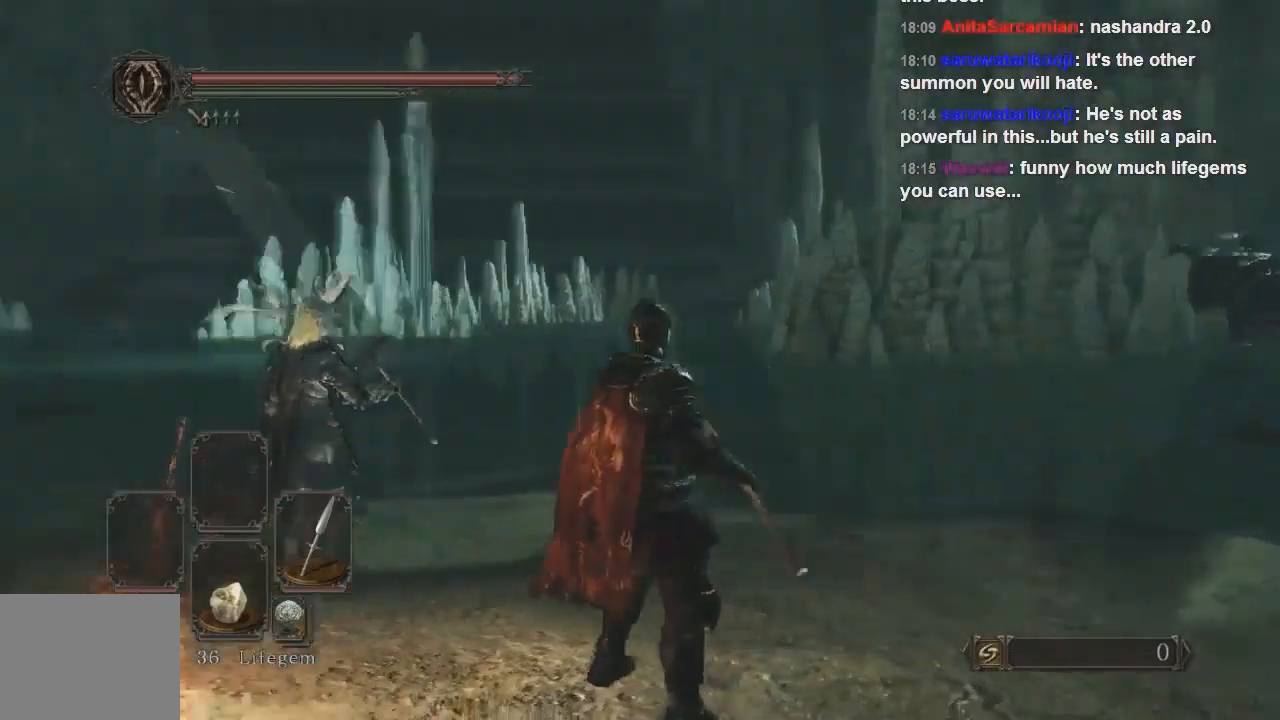
{"buttons": [], "left_stick": "center", "right_stick": "center", "events": [[133, "left_stick", "up-left"], [167, "right_stick", "center"], [200, "left_stick", "left"], [400, "left_stick", "up-left"], [500, "left_stick", "center"]]}
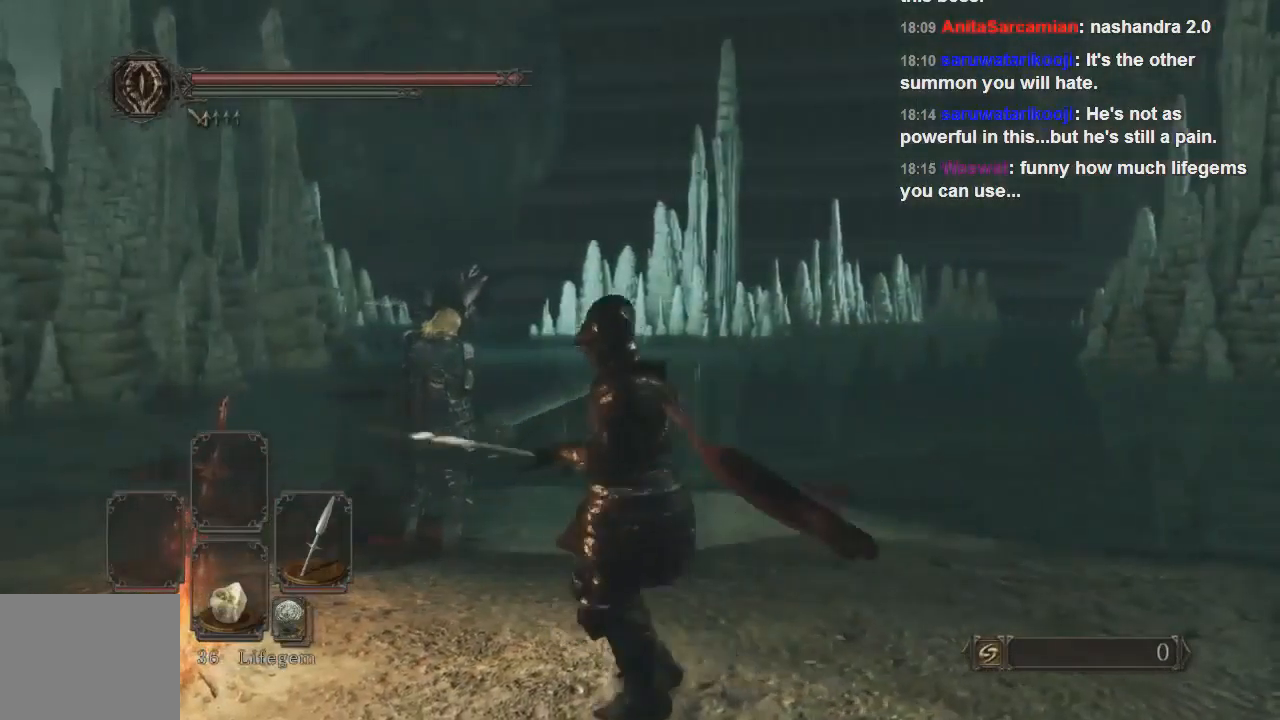
{"buttons": [], "left_stick": "left", "right_stick": "center", "events": [[67, "right_stick", "right"], [200, "right_stick", "center"], [267, "left_stick", "left"]]}
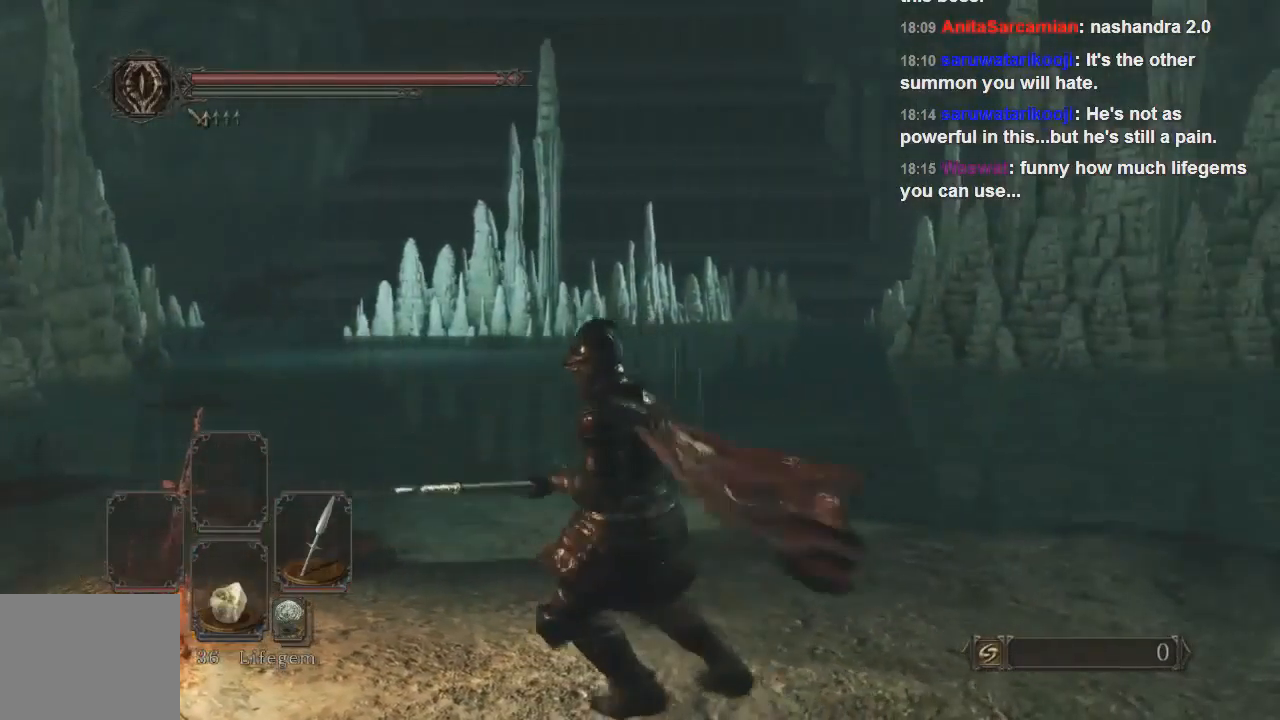
{"buttons": [], "left_stick": "center", "right_stick": "center", "events": [[200, "CROSS", "down"], [300, "CROSS", "up"], [333, "left_stick", "center"]]}
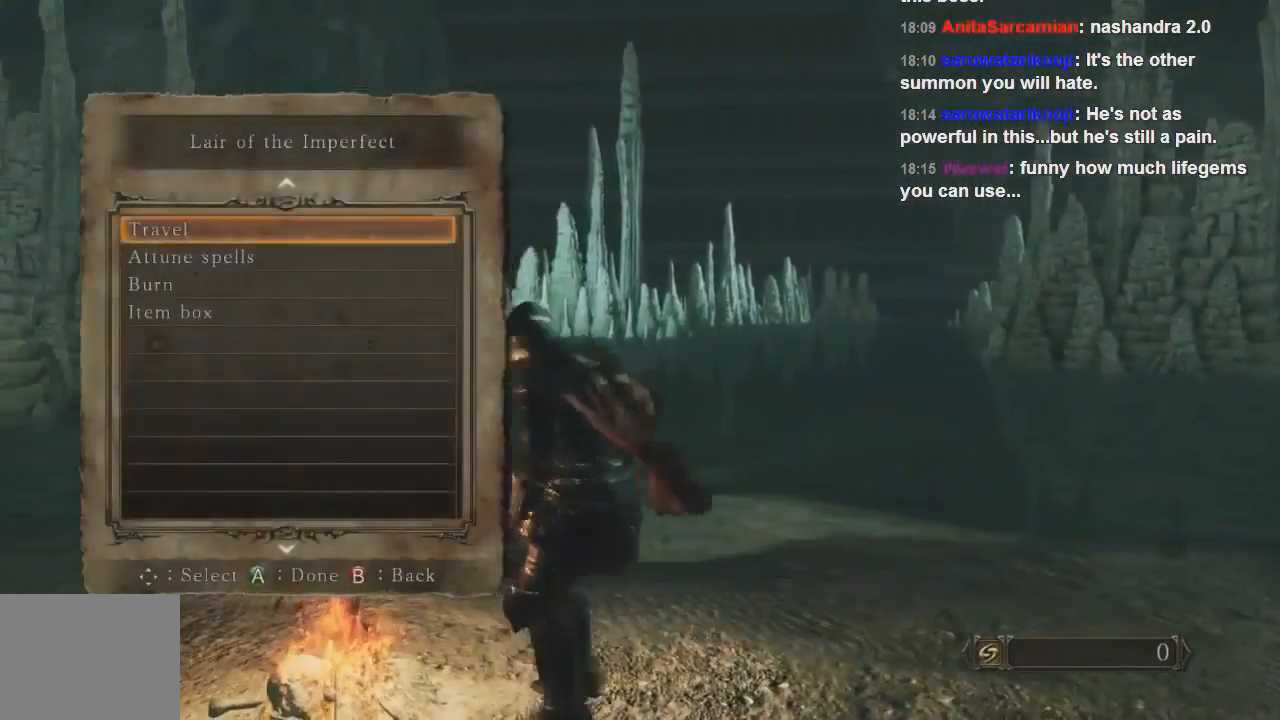
{"buttons": ["DPAD_RIGHT"], "left_stick": "center", "right_stick": "center", "events": [[33, "CROSS", "down"], [100, "CROSS", "up"], [500, "DPAD_RIGHT", "down"]]}
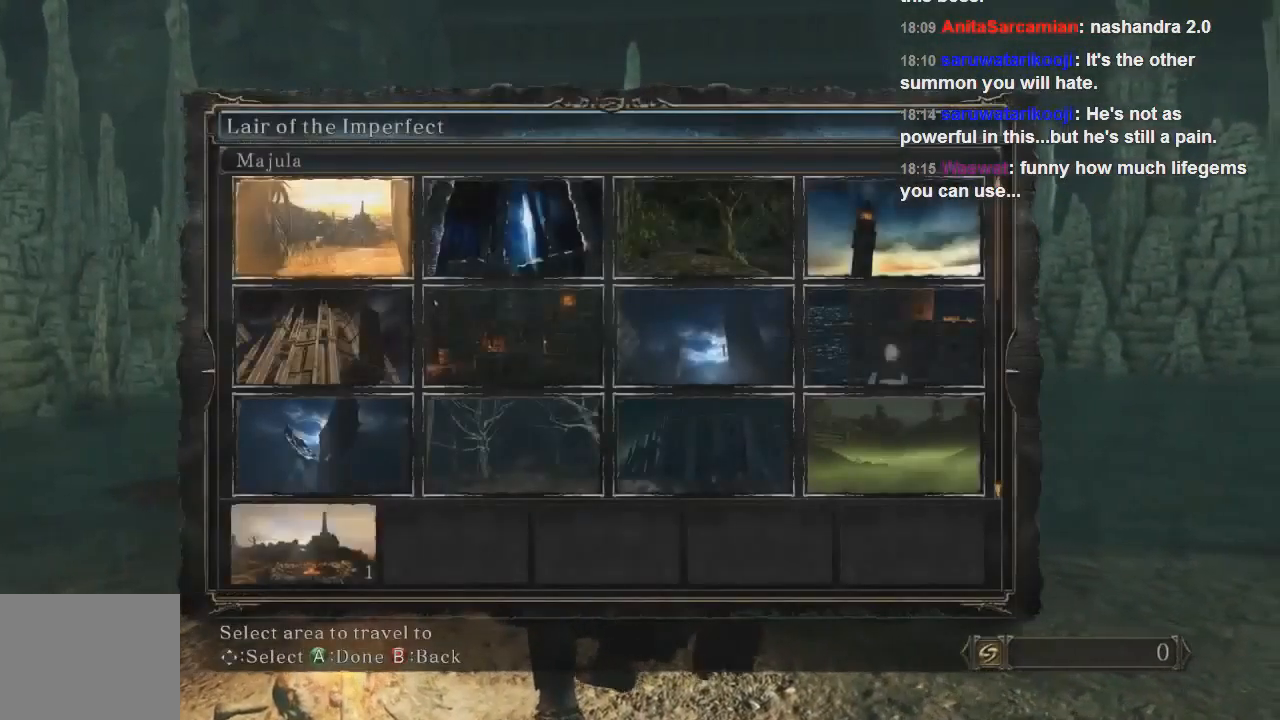
{"buttons": [], "left_stick": "center", "right_stick": "center", "events": [[33, "DPAD_RIGHT", "up"], [200, "DPAD_UP", "down"], [267, "DPAD_UP", "up"]]}